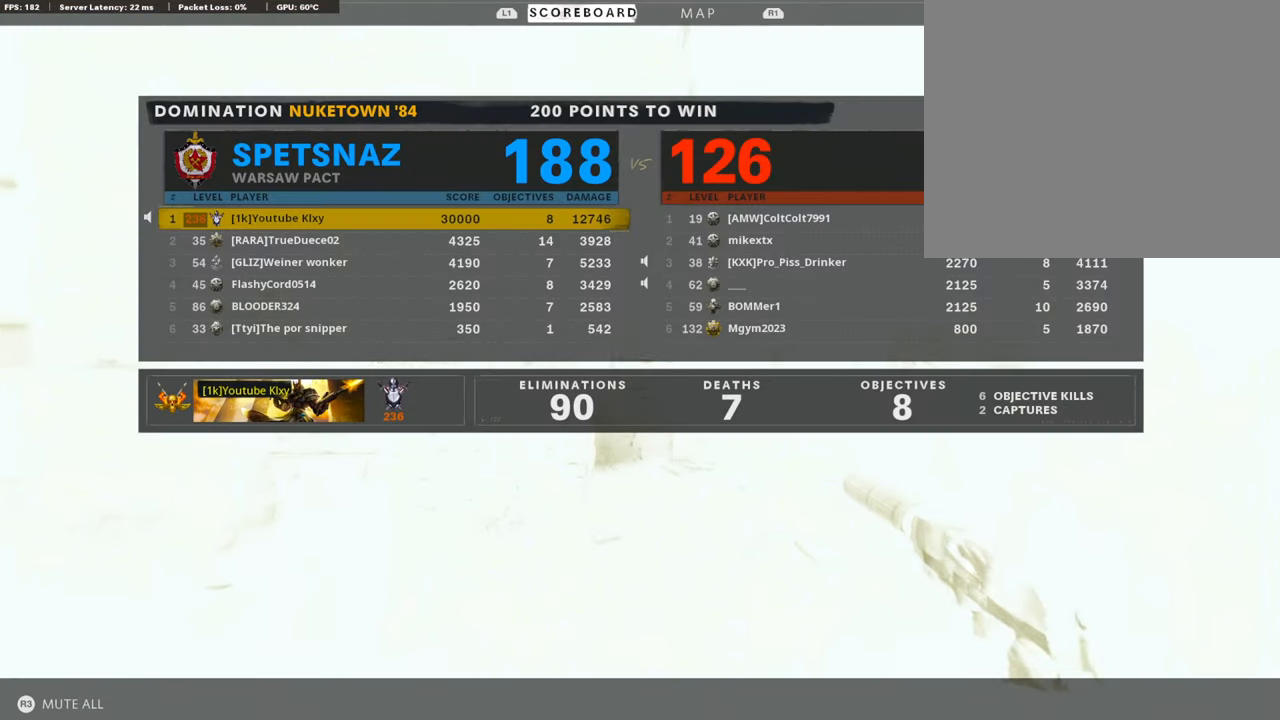
Gameplay with a controller (PlayStation layout); each line is a JSON object with the inputs held at the frame after it. "events" lists button and stick changes between this image and that frame as [ms after this image, input, new state], when the widget could be followed in between.
{"buttons": [], "left_stick": "center", "right_stick": "center", "events": []}
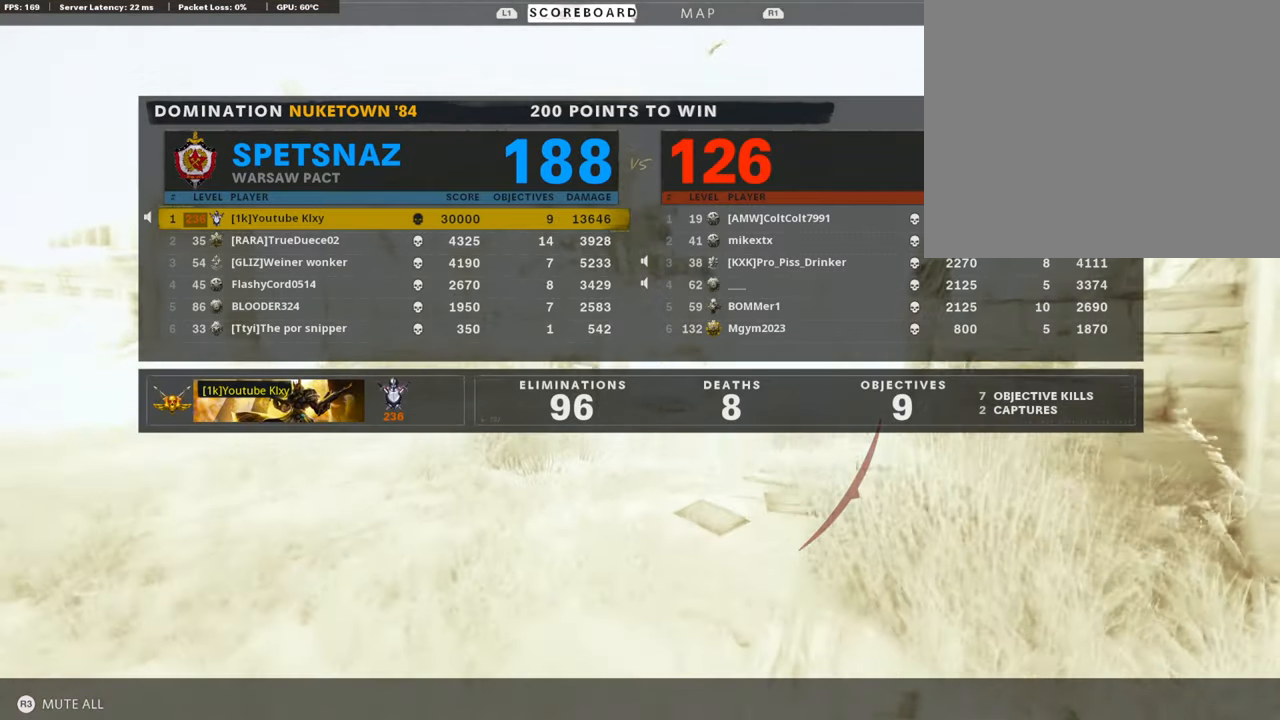
{"buttons": [], "left_stick": "center", "right_stick": "center", "events": [[253, "SELECT", "down"], [387, "SELECT", "up"]]}
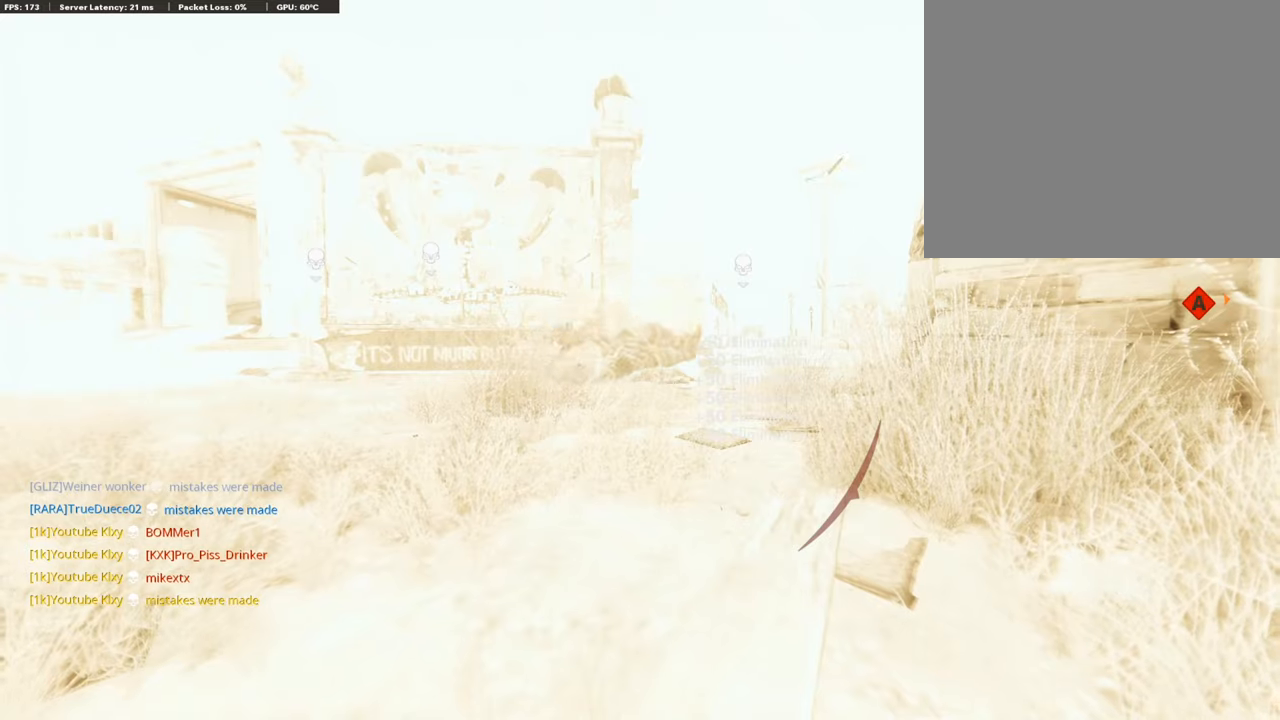
{"buttons": ["CROSS"], "left_stick": "center", "right_stick": "center", "events": [[252, "CROSS", "down"], [252, "SQUARE", "down"], [421, "SQUARE", "up"], [454, "CROSS", "up"], [505, "CROSS", "down"]]}
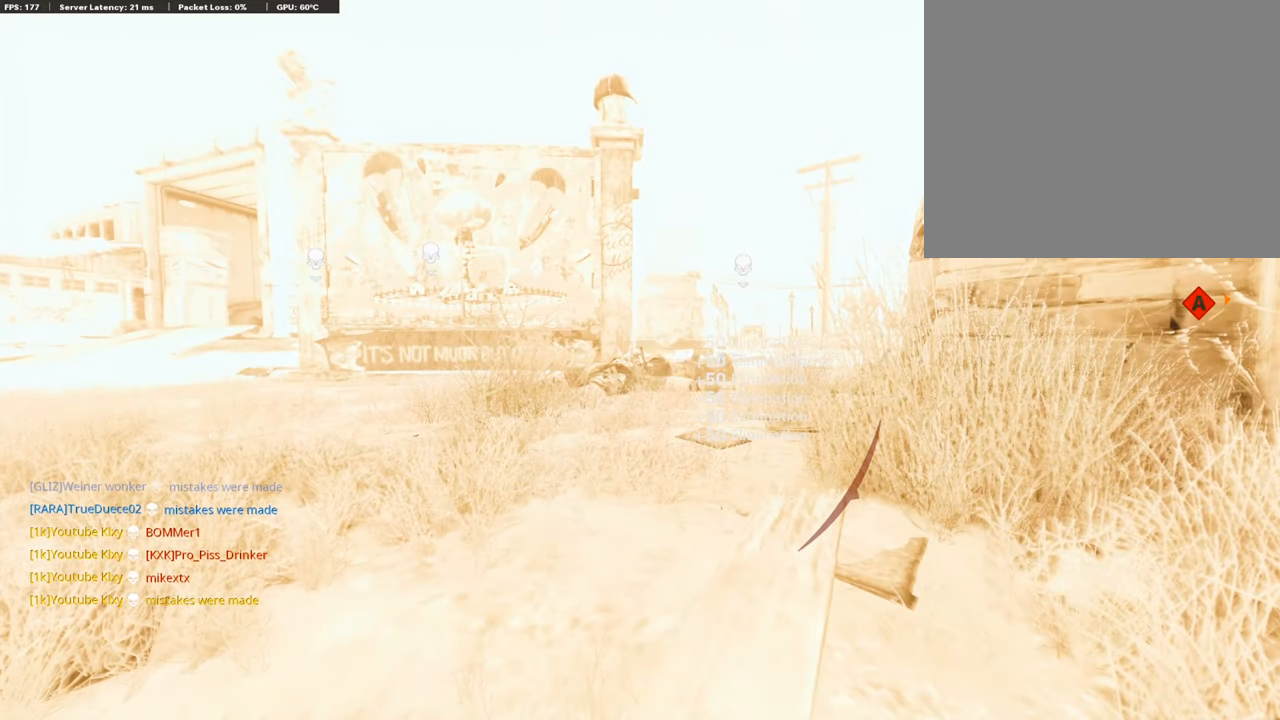
{"buttons": ["CROSS", "SQUARE", "L3"], "left_stick": "up-right", "right_stick": "center", "events": [[16, "SQUARE", "down"], [117, "CROSS", "up"], [117, "SQUARE", "up"], [117, "left_stick", "up-right"], [201, "SQUARE", "down"], [235, "CROSS", "down"], [353, "CROSS", "up"], [353, "SQUARE", "up"], [403, "L3", "down"], [454, "CROSS", "down"], [454, "SQUARE", "down"]]}
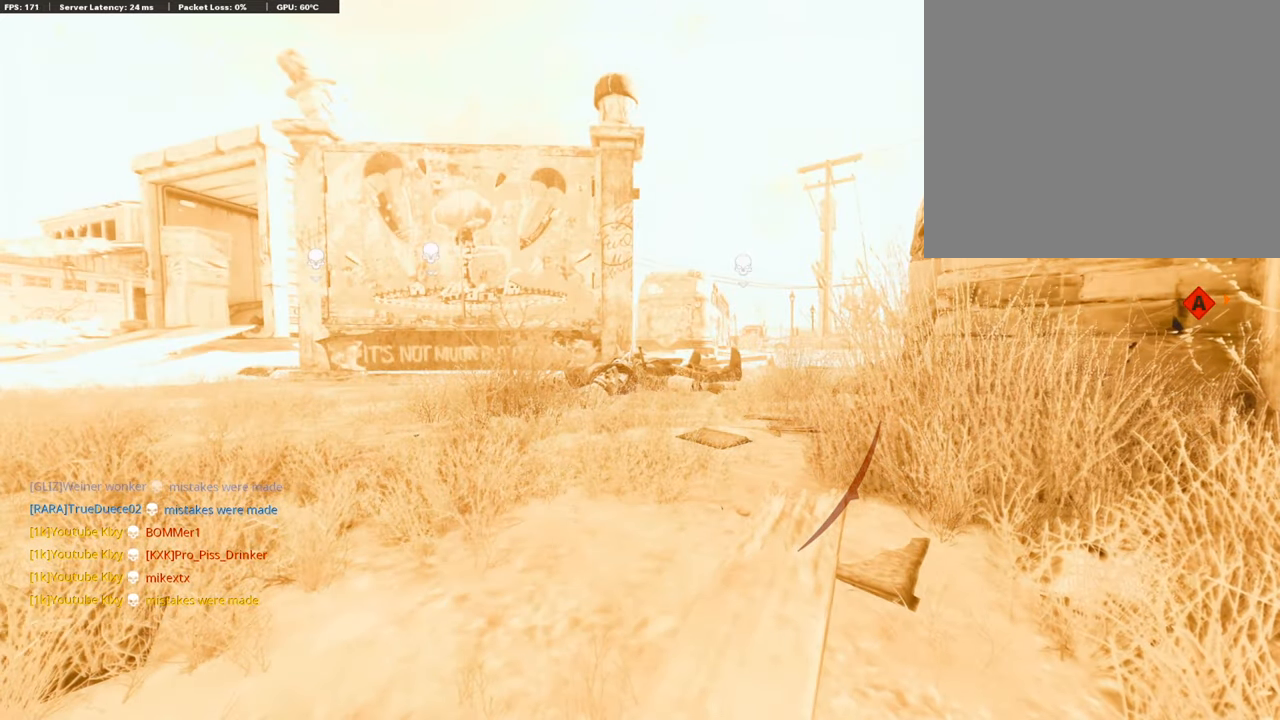
{"buttons": ["L3"], "left_stick": "up", "right_stick": "center", "events": [[68, "L3", "up"], [68, "SQUARE", "up"], [85, "CROSS", "up"], [185, "SQUARE", "down"], [202, "CROSS", "down"], [219, "L3", "down"], [270, "left_stick", "up"], [286, "SQUARE", "up"], [303, "CROSS", "up"], [354, "L3", "up"], [455, "L3", "down"]]}
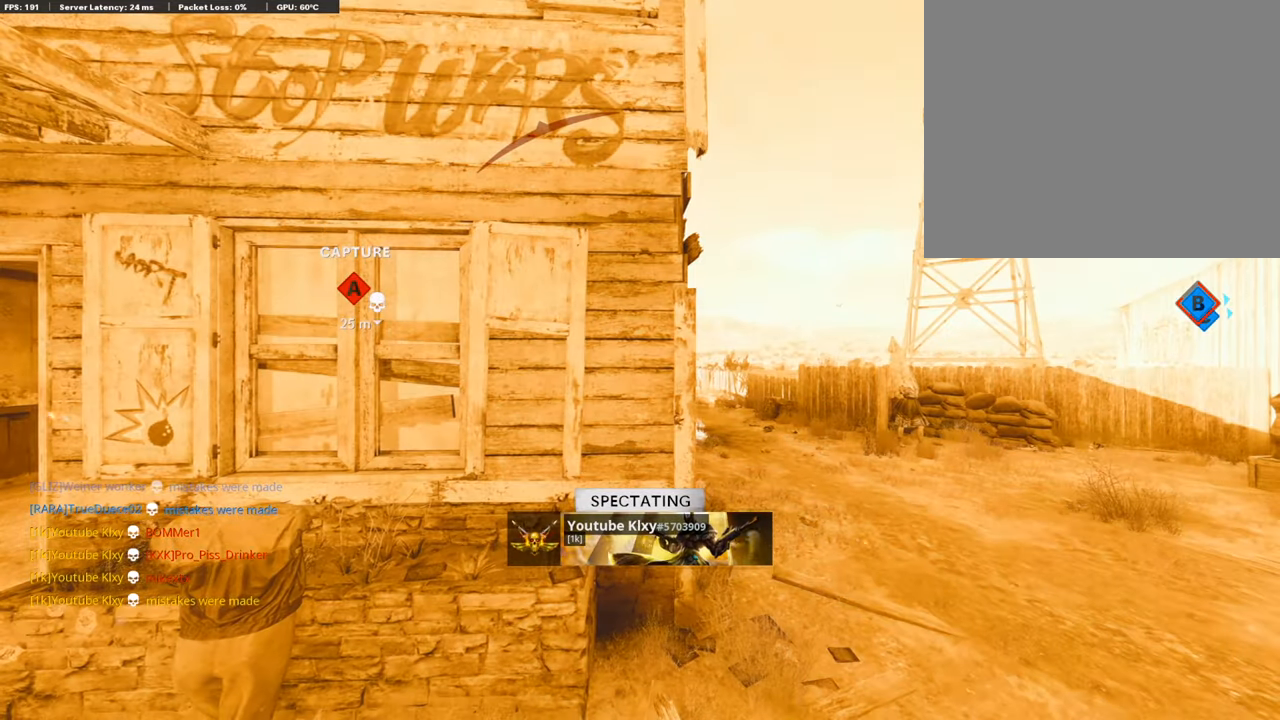
{"buttons": [], "left_stick": "up", "right_stick": "center", "events": [[67, "L3", "up"]]}
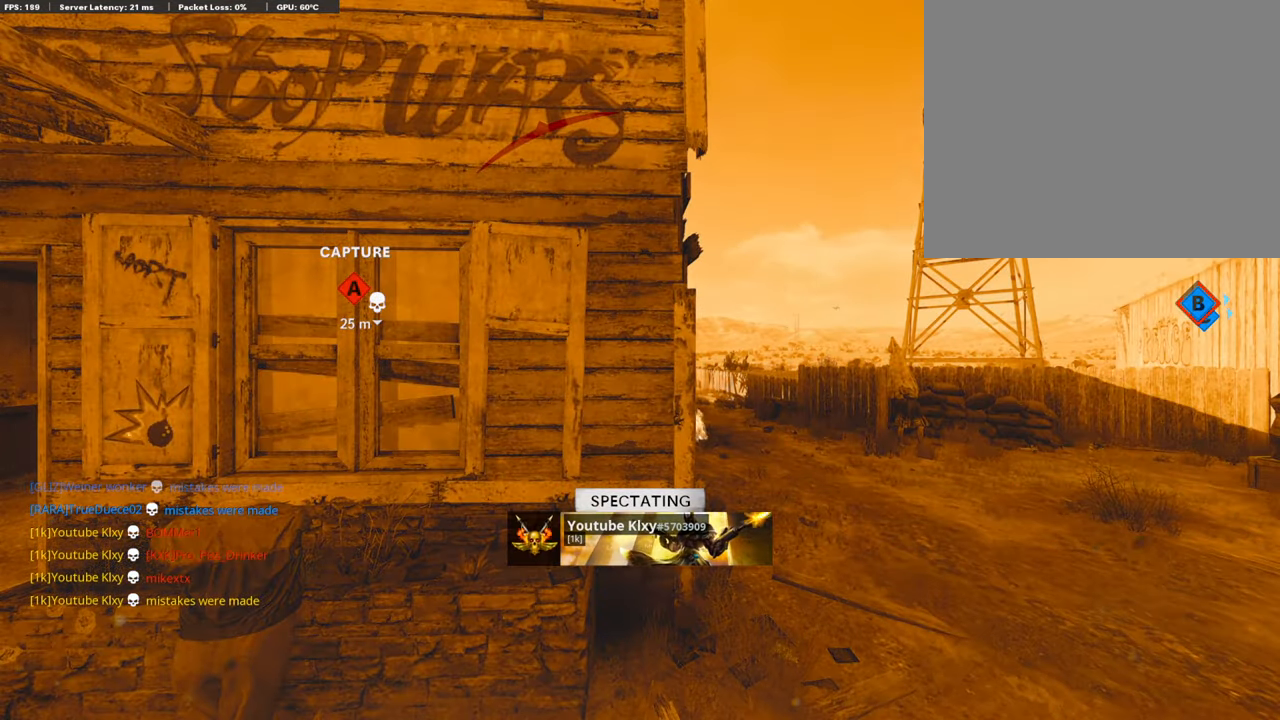
{"buttons": ["CROSS"], "left_stick": "up", "right_stick": "center", "events": [[319, "SQUARE", "down"], [353, "CROSS", "down"], [437, "SQUARE", "up"], [454, "CROSS", "up"], [504, "CROSS", "down"]]}
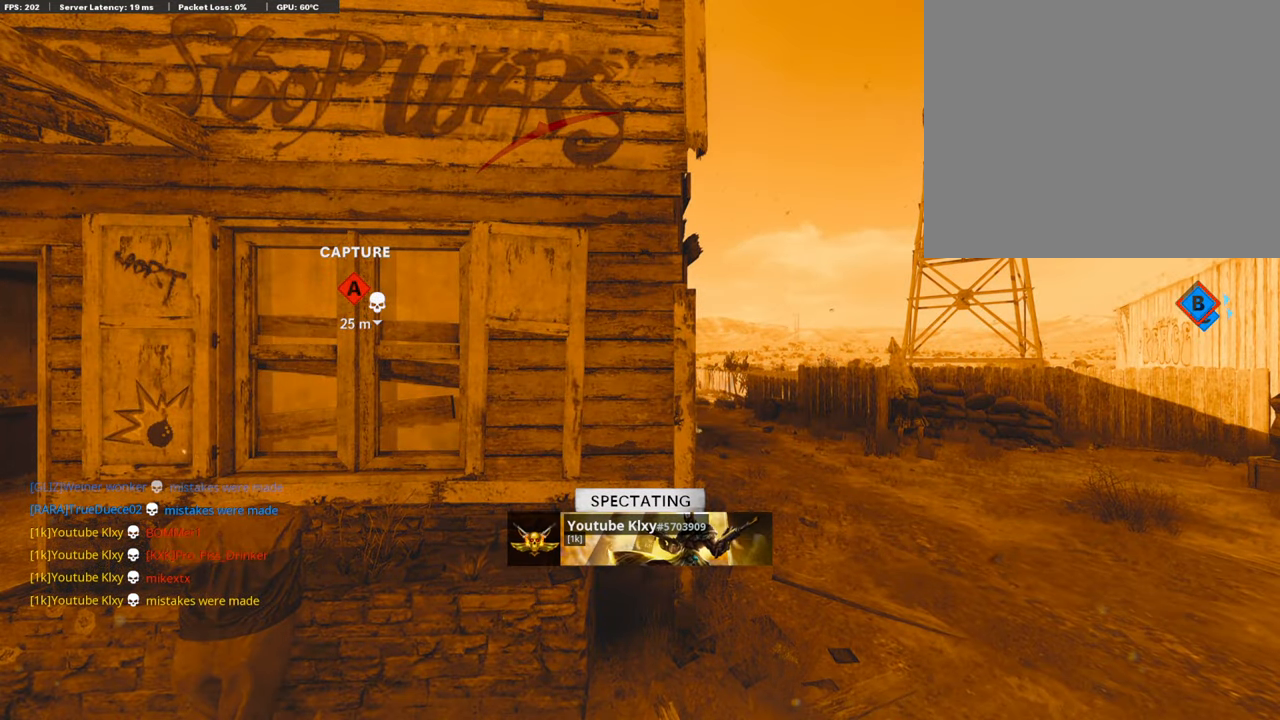
{"buttons": ["CROSS", "SQUARE"], "left_stick": "up", "right_stick": "center", "events": [[51, "SQUARE", "down"], [151, "SQUARE", "up"], [168, "CROSS", "up"], [219, "CROSS", "down"], [252, "SQUARE", "down"], [353, "SQUARE", "up"], [370, "CROSS", "up"], [437, "CROSS", "down"], [454, "SQUARE", "down"]]}
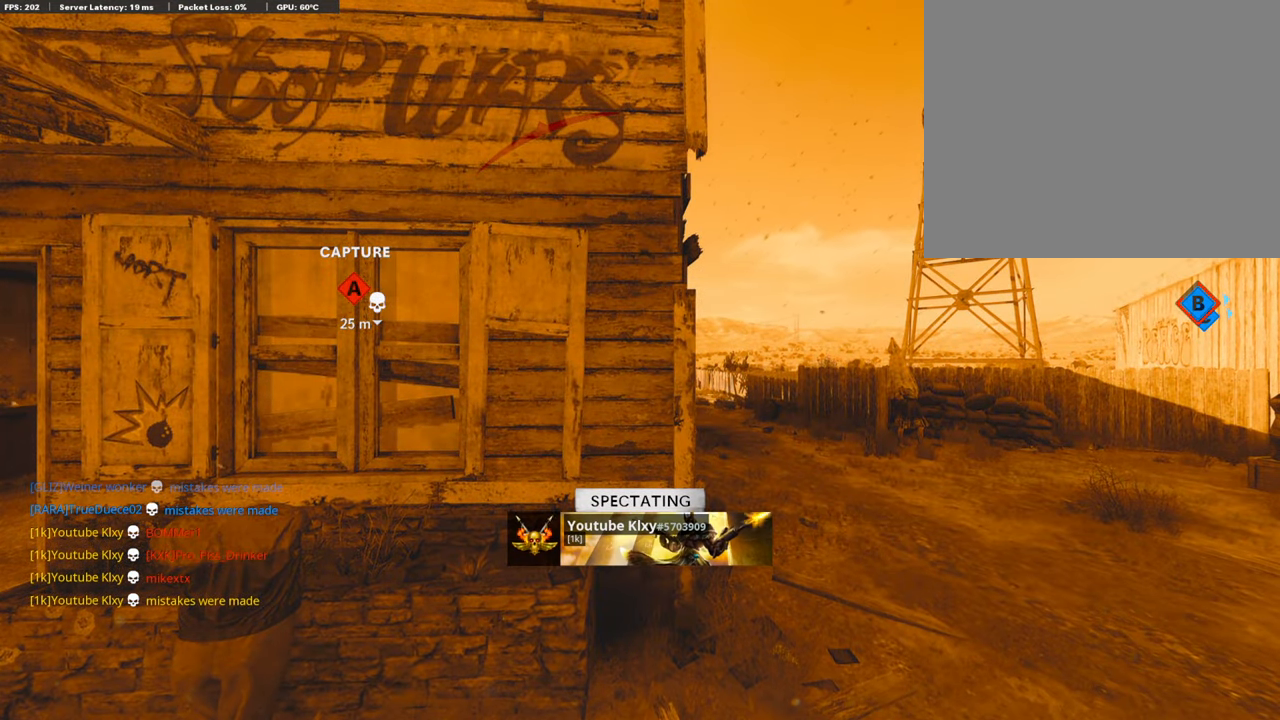
{"buttons": ["CROSS", "SQUARE"], "left_stick": "up", "right_stick": "center", "events": [[101, "SQUARE", "up"], [118, "CROSS", "up"], [471, "SQUARE", "down"], [488, "CROSS", "down"]]}
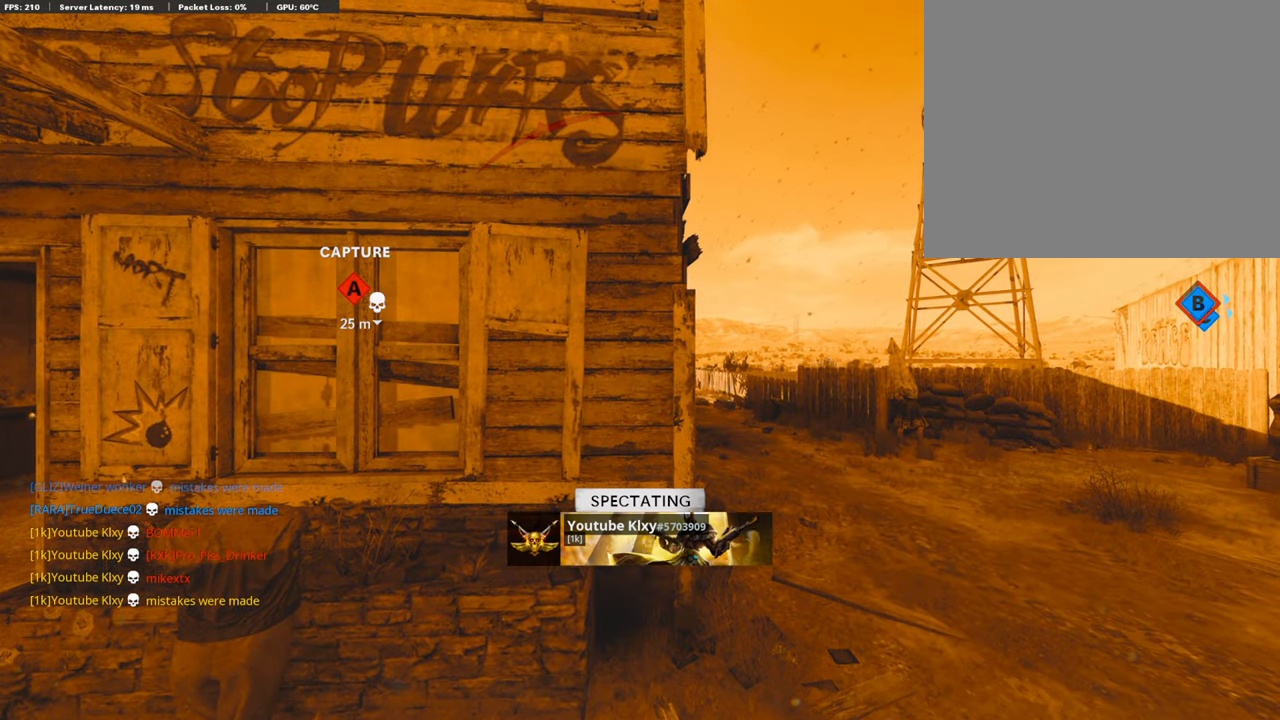
{"buttons": ["CROSS", "SQUARE"], "left_stick": "up", "right_stick": "center", "events": [[152, "SQUARE", "up"], [169, "CROSS", "up"], [370, "CROSS", "down"], [370, "SQUARE", "down"]]}
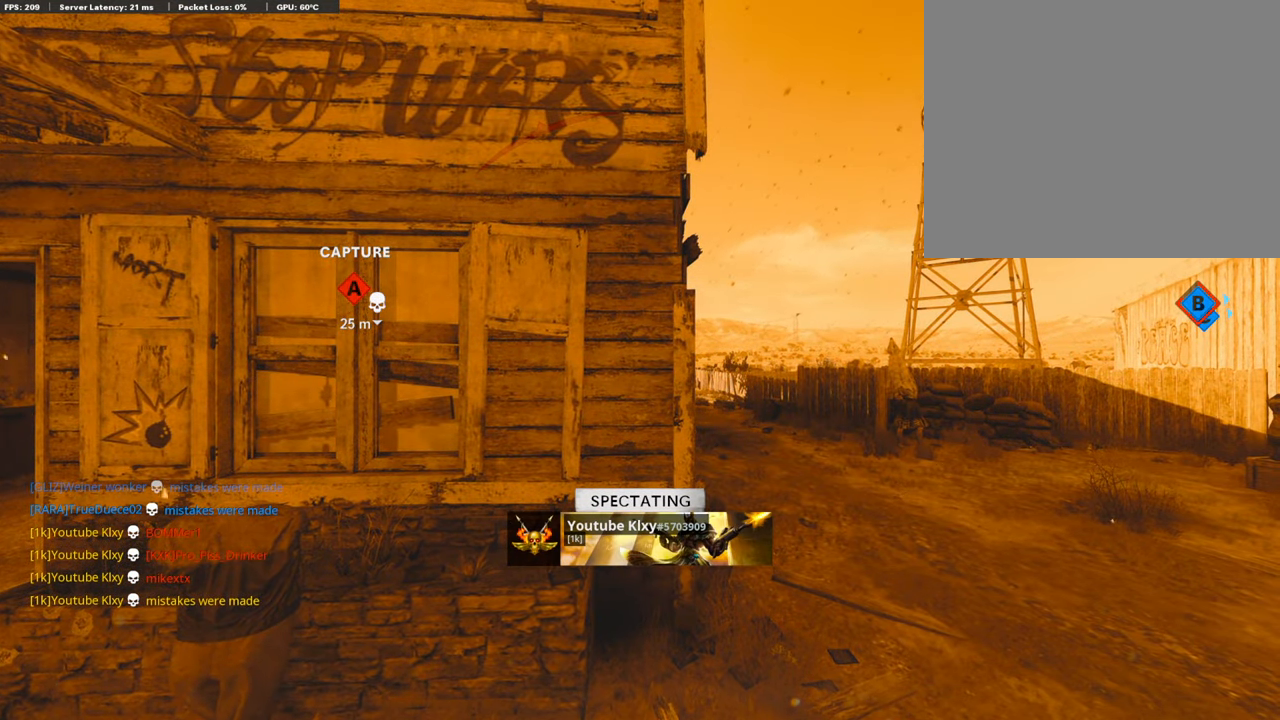
{"buttons": ["TRIANGLE", "L3"], "left_stick": "up", "right_stick": "center", "events": [[17, "CROSS", "up"], [34, "SQUARE", "up"], [488, "L3", "down"], [505, "TRIANGLE", "down"]]}
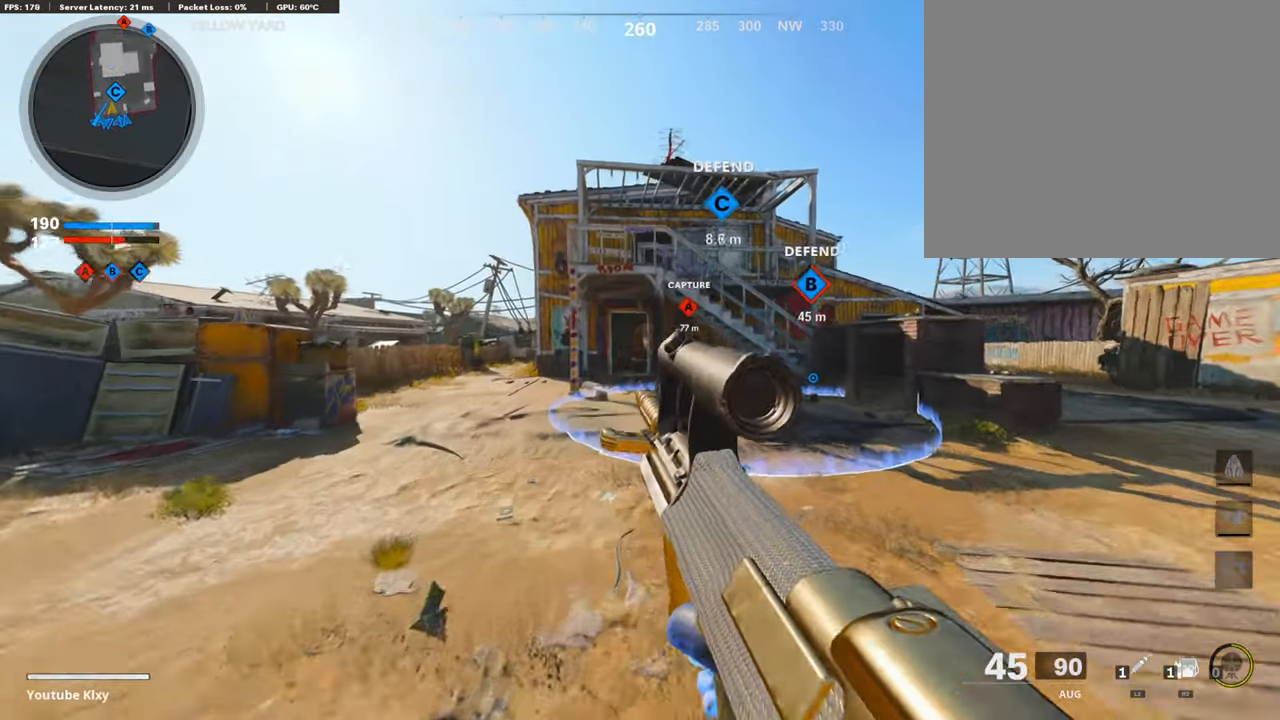
{"buttons": [], "left_stick": "up", "right_stick": "center", "events": [[84, "TRIANGLE", "up"], [185, "L3", "up"], [269, "right_stick", "right"], [319, "R3", "down"], [353, "right_stick", "center"], [487, "R3", "up"]]}
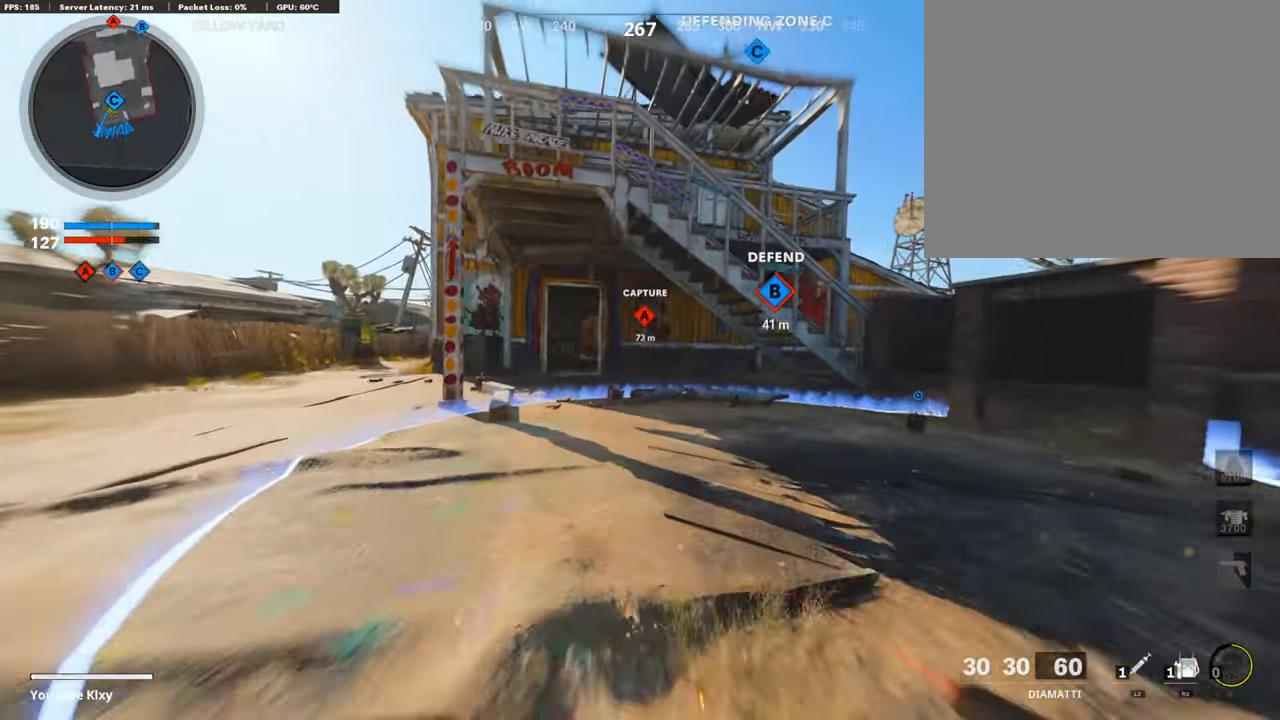
{"buttons": [], "left_stick": "up", "right_stick": "center", "events": [[68, "right_stick", "down-left"], [101, "L3", "down"], [101, "R3", "down"], [219, "L3", "up"], [219, "R3", "up"], [236, "right_stick", "center"], [320, "L3", "down"], [505, "L3", "up"]]}
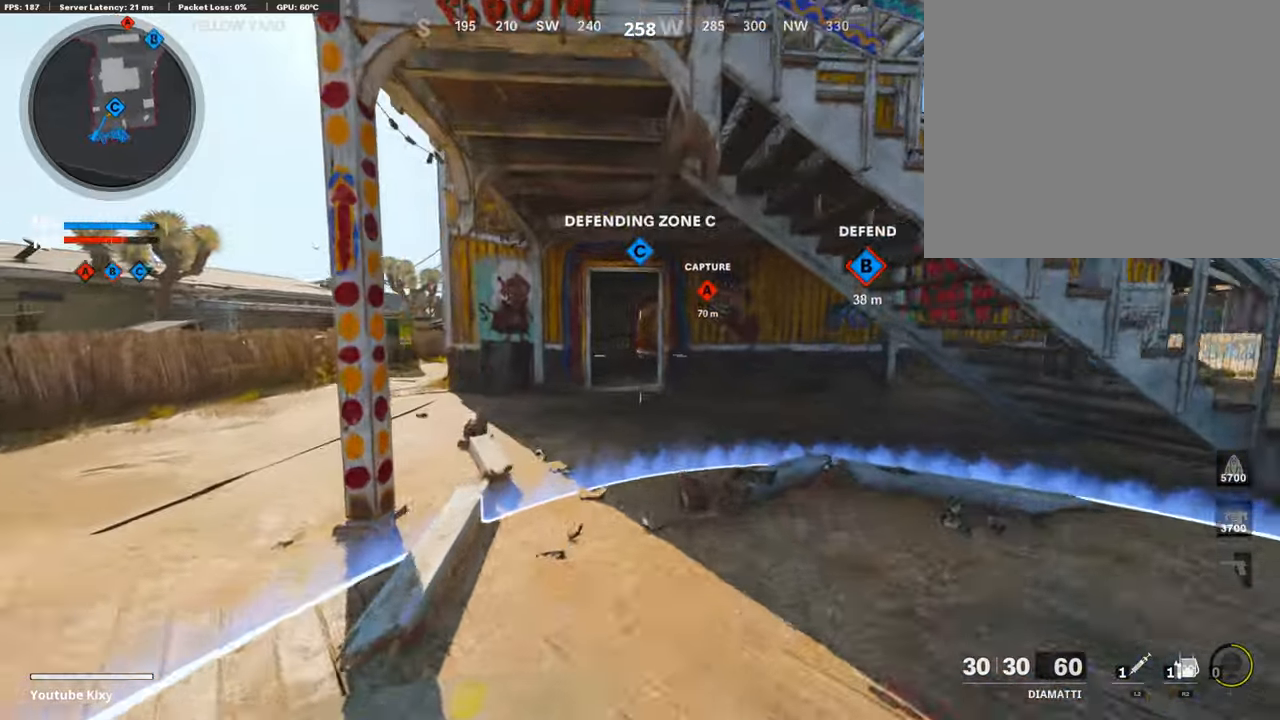
{"buttons": ["TRIANGLE"], "left_stick": "right", "right_stick": "center", "events": [[168, "CROSS", "down"], [269, "CROSS", "up"], [319, "TRIANGLE", "down"], [336, "left_stick", "up-right"], [420, "TRIANGLE", "up"], [471, "left_stick", "right"], [504, "TRIANGLE", "down"]]}
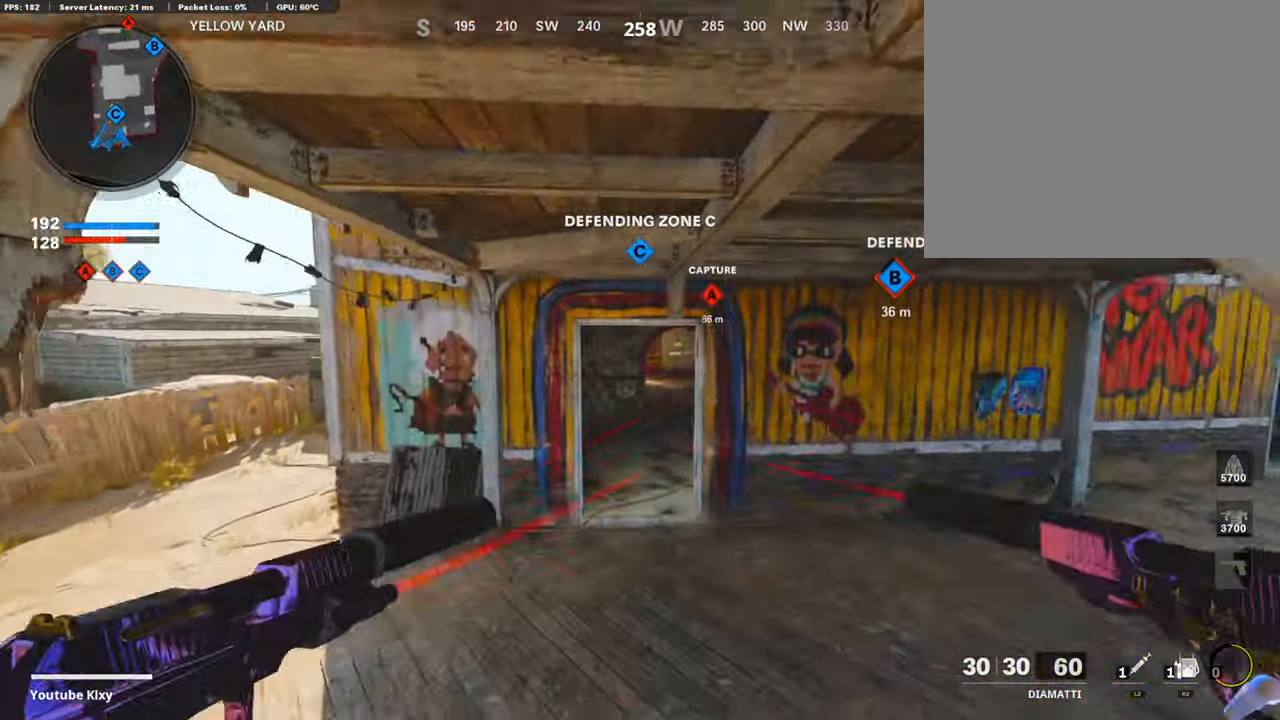
{"buttons": ["TRIANGLE", "L3"], "left_stick": "up", "right_stick": "center", "events": [[51, "TRIANGLE", "up"], [68, "left_stick", "up-right"], [135, "L3", "down"], [135, "TRIANGLE", "down"], [186, "TRIANGLE", "up"], [253, "TRIANGLE", "down"], [286, "left_stick", "up"], [303, "TRIANGLE", "up"], [421, "TRIANGLE", "down"]]}
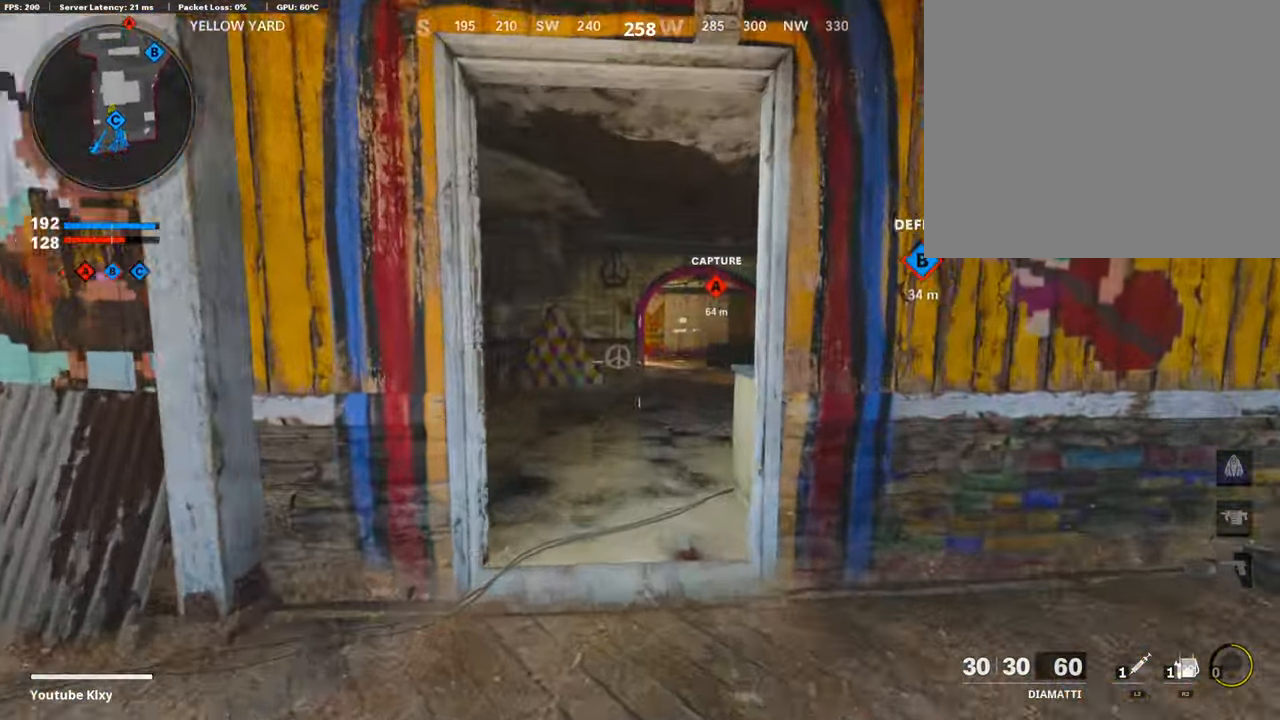
{"buttons": [], "left_stick": "up", "right_stick": "center", "events": [[34, "TRIANGLE", "up"], [68, "L3", "up"], [118, "TRIANGLE", "down"], [202, "TRIANGLE", "up"]]}
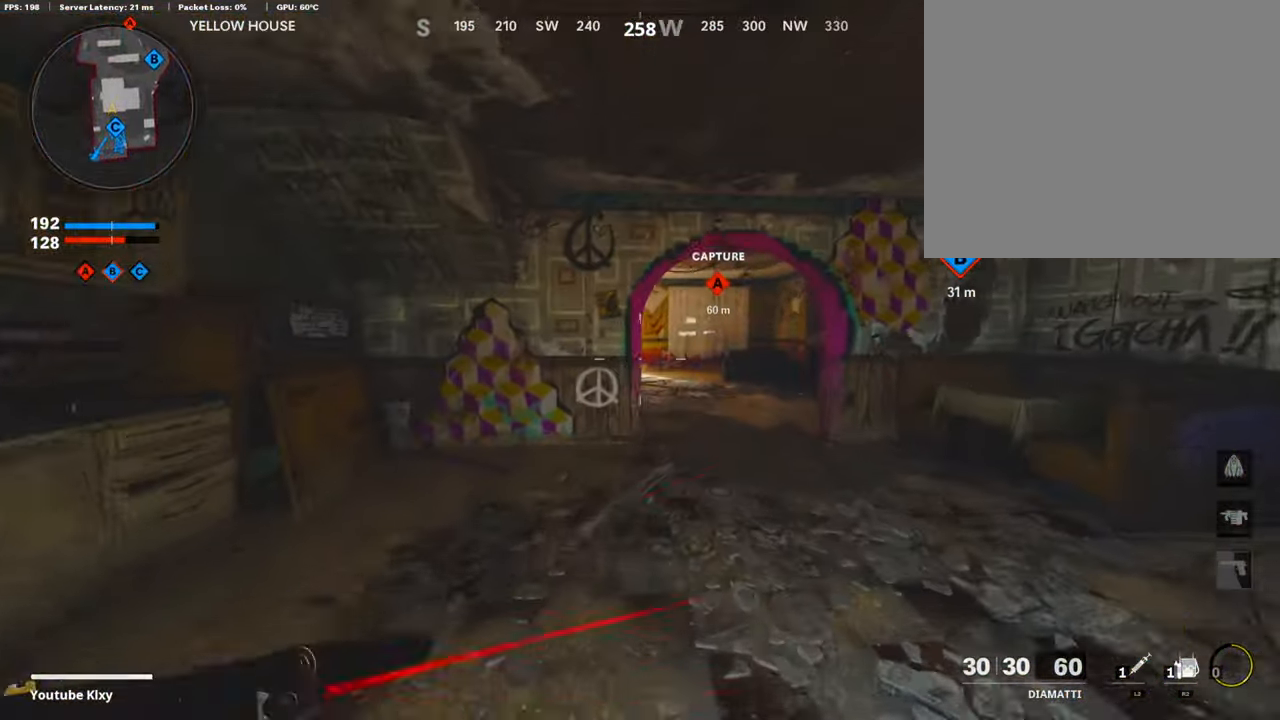
{"buttons": [], "left_stick": "up", "right_stick": "left", "events": [[319, "right_stick", "left"]]}
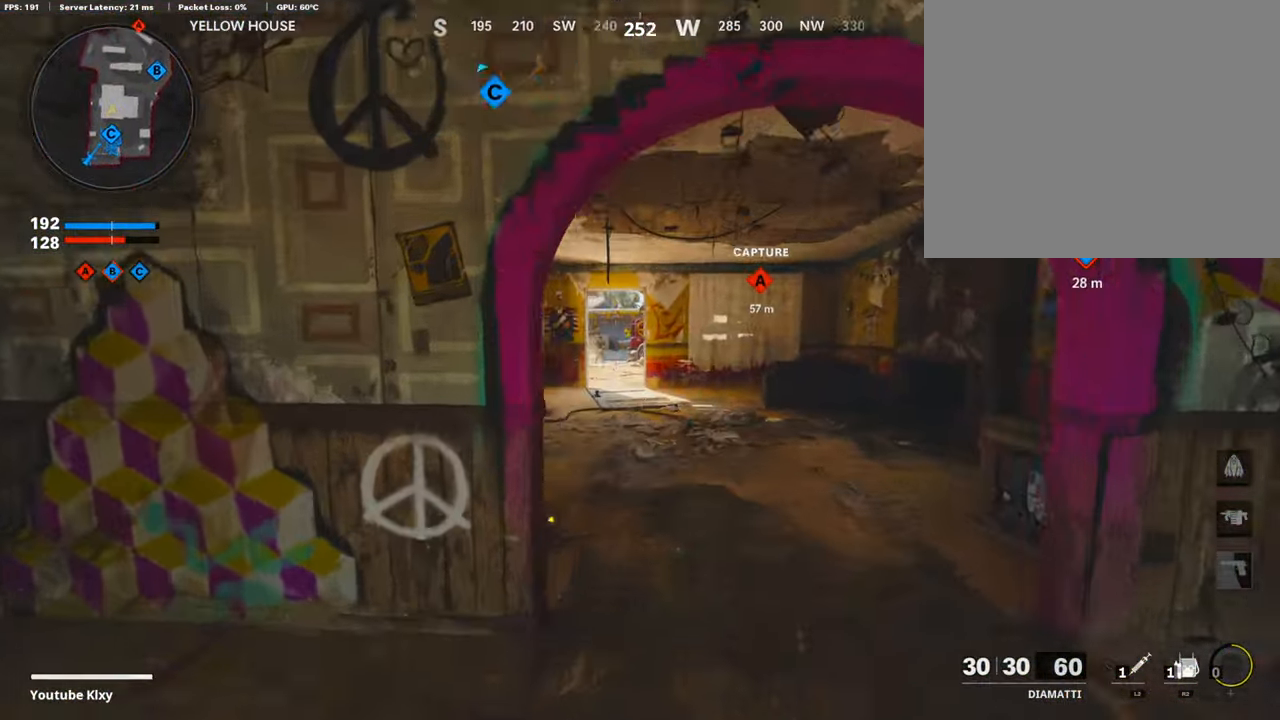
{"buttons": ["L3"], "left_stick": "up-left", "right_stick": "center", "events": [[84, "R3", "down"], [152, "right_stick", "center"], [219, "R3", "up"], [219, "right_stick", "left"], [303, "R3", "down"], [303, "right_stick", "center"], [354, "L3", "down"], [404, "R3", "up"], [454, "left_stick", "up-left"]]}
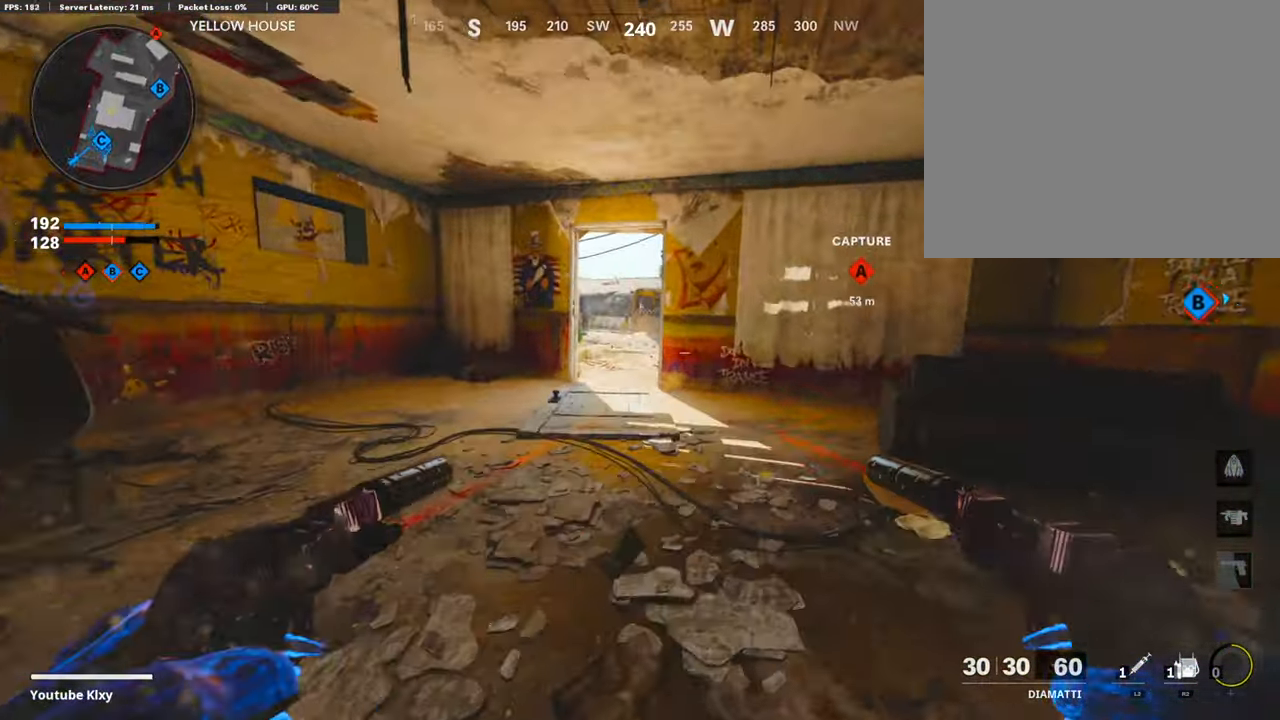
{"buttons": ["L3"], "left_stick": "up-left", "right_stick": "right", "events": [[151, "right_stick", "right"]]}
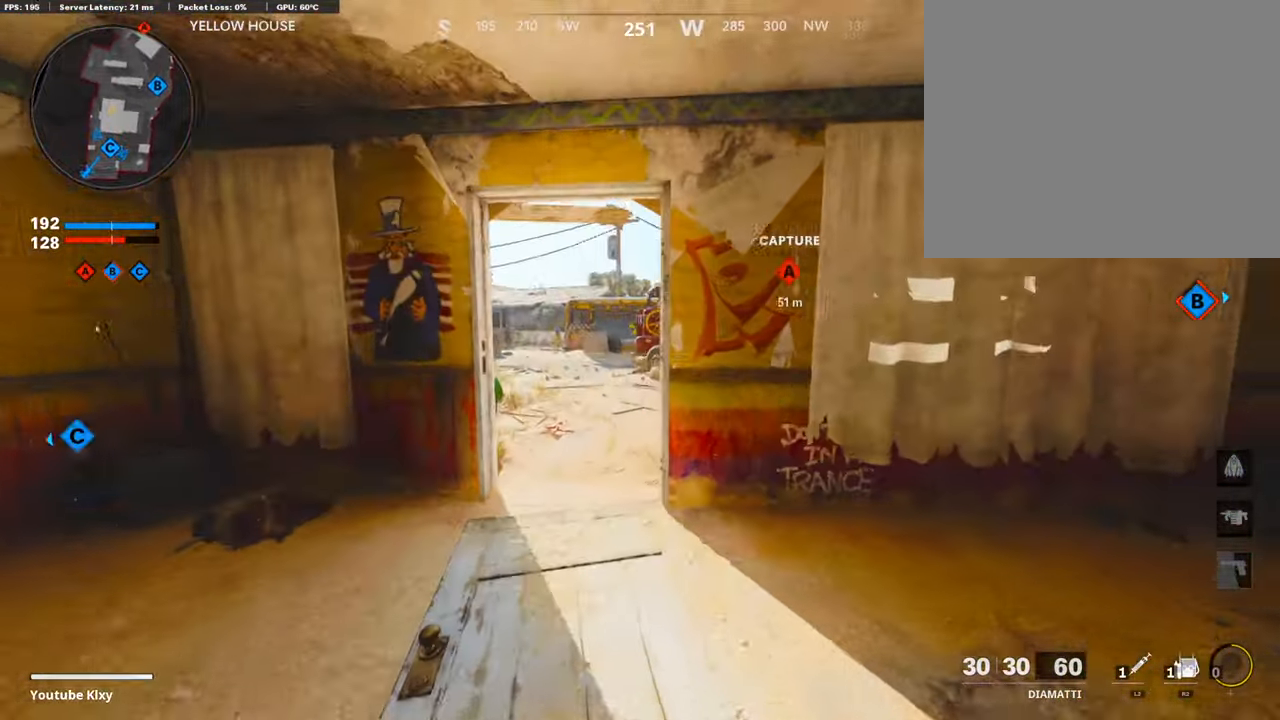
{"buttons": [], "left_stick": "up-left", "right_stick": "right", "events": [[387, "L3", "up"]]}
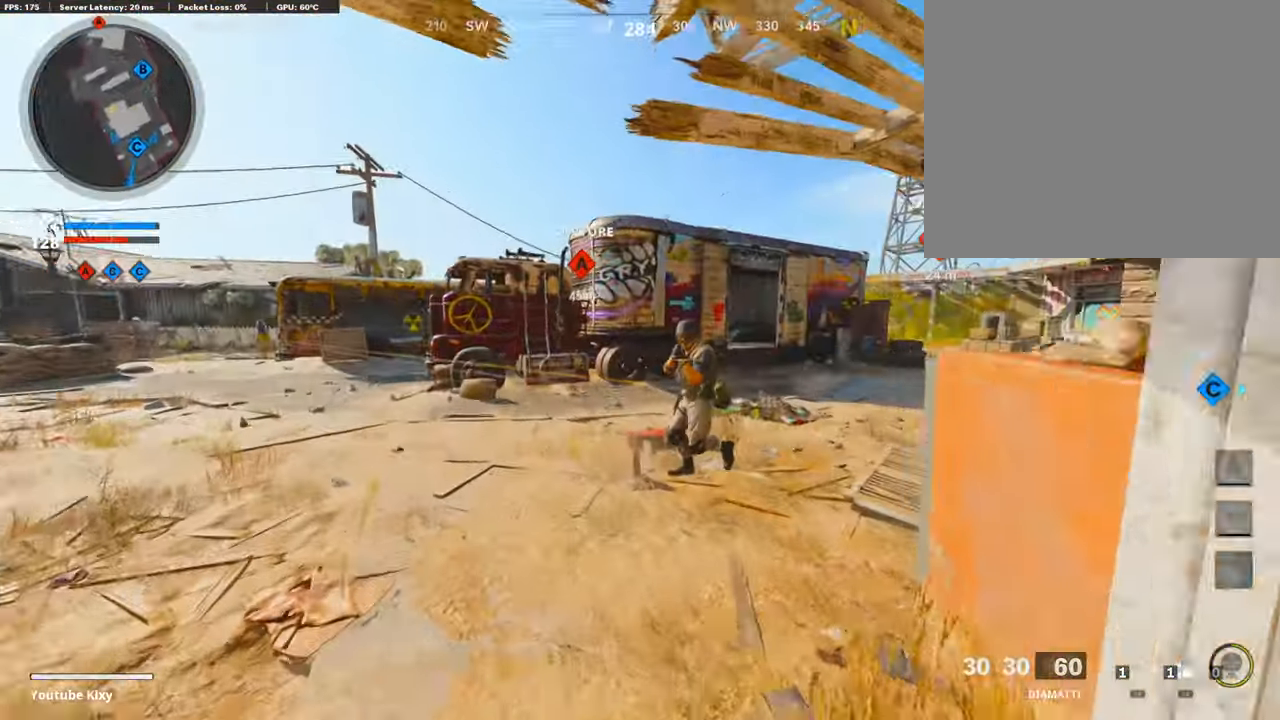
{"buttons": ["L1", "R1"], "left_stick": "left", "right_stick": "center", "events": [[68, "R3", "down"], [118, "L3", "down"], [185, "L3", "up"], [185, "R3", "up"], [269, "R1", "down"], [303, "L1", "down"], [387, "R1", "up"], [387, "left_stick", "left"], [404, "L1", "up"], [404, "right_stick", "left"], [488, "L1", "down"], [488, "R1", "down"], [488, "right_stick", "center"]]}
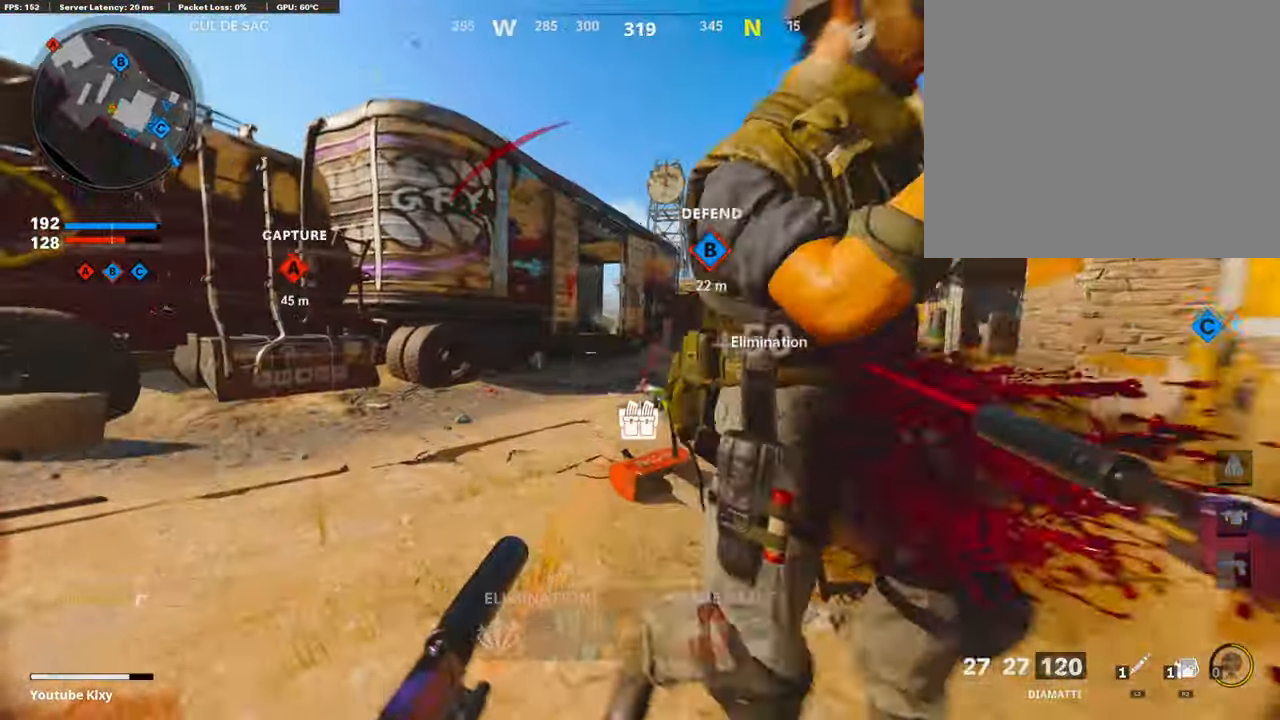
{"buttons": ["L3"], "left_stick": "up", "right_stick": "left", "events": [[17, "right_stick", "right"], [67, "left_stick", "up"], [101, "L1", "up"], [134, "R1", "up"], [218, "L1", "down"], [218, "R1", "down"], [286, "L1", "up"], [319, "R1", "up"], [319, "right_stick", "left"], [353, "L3", "down"]]}
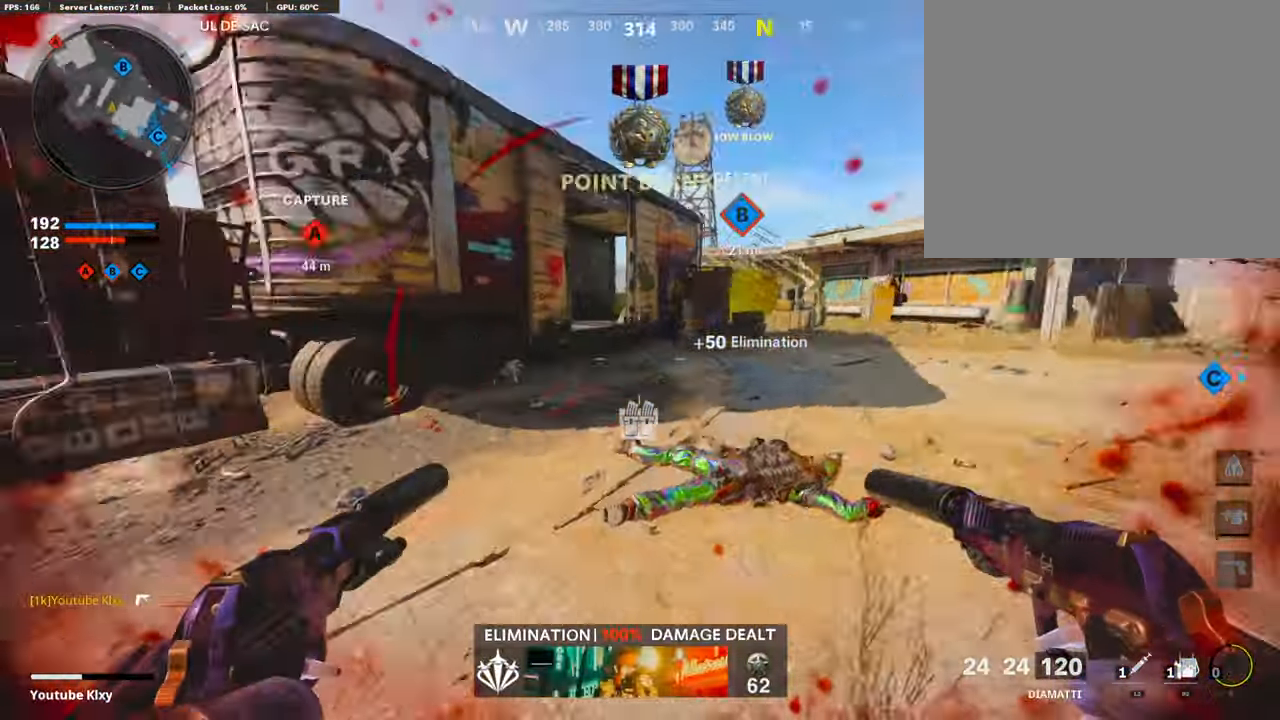
{"buttons": ["R2", "R3"], "left_stick": "up-right", "right_stick": "up-left", "events": [[68, "right_stick", "center"], [84, "CROSS", "down"], [84, "L3", "up"], [185, "CROSS", "up"], [253, "R2", "down"], [303, "right_stick", "left"], [354, "R3", "down"], [438, "left_stick", "up-right"], [488, "right_stick", "up-left"]]}
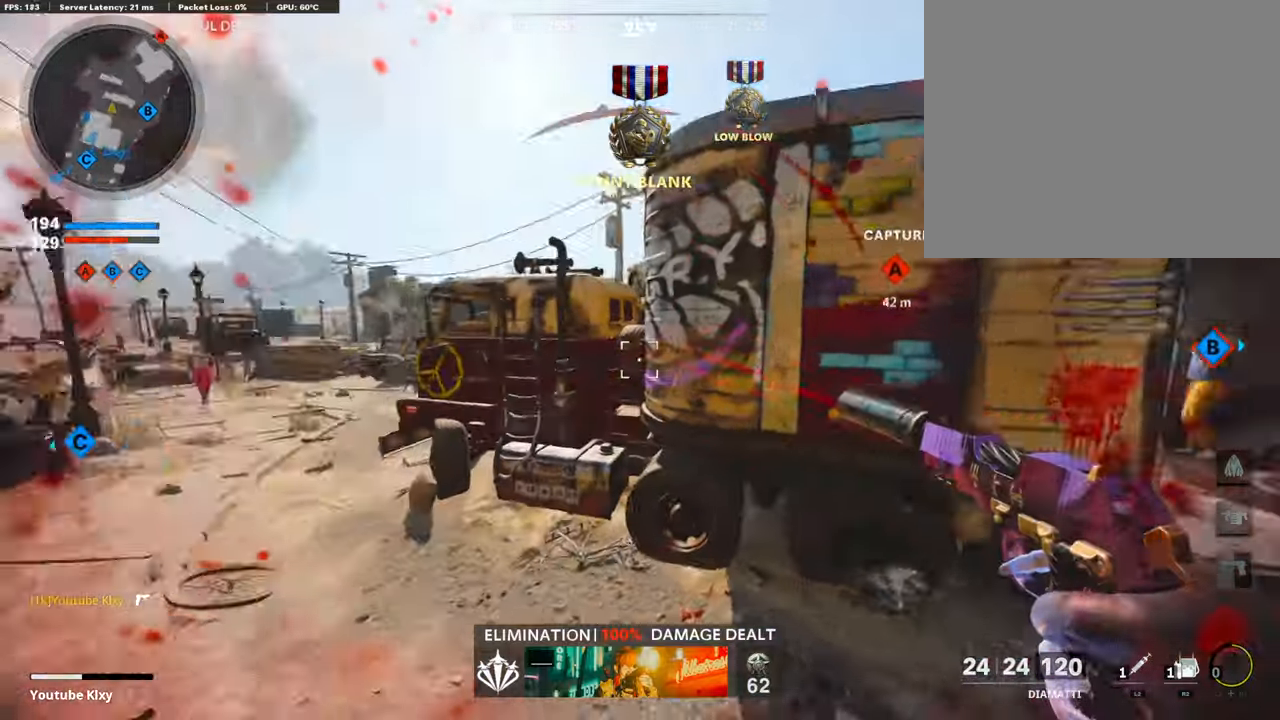
{"buttons": ["R2", "L3"], "left_stick": "up-left", "right_stick": "up", "events": [[101, "left_stick", "right"], [152, "R3", "up"], [219, "left_stick", "center"], [269, "left_stick", "up-left"], [320, "right_stick", "up"], [370, "L3", "down"]]}
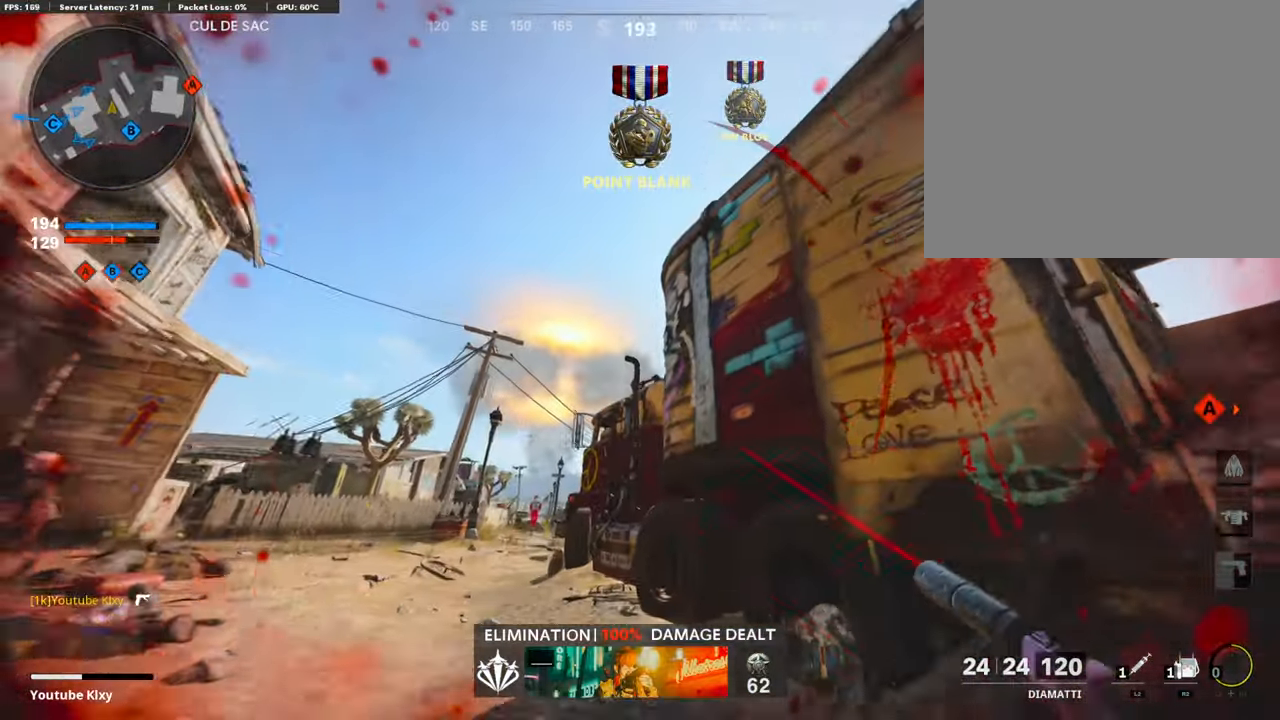
{"buttons": [], "left_stick": "up", "right_stick": "center", "events": [[50, "L3", "up"], [101, "L3", "down"], [101, "right_stick", "center"], [168, "right_stick", "up"], [202, "L3", "up"], [252, "left_stick", "up"], [252, "right_stick", "center"], [269, "CROSS", "down"], [286, "R2", "up"], [370, "CROSS", "up"]]}
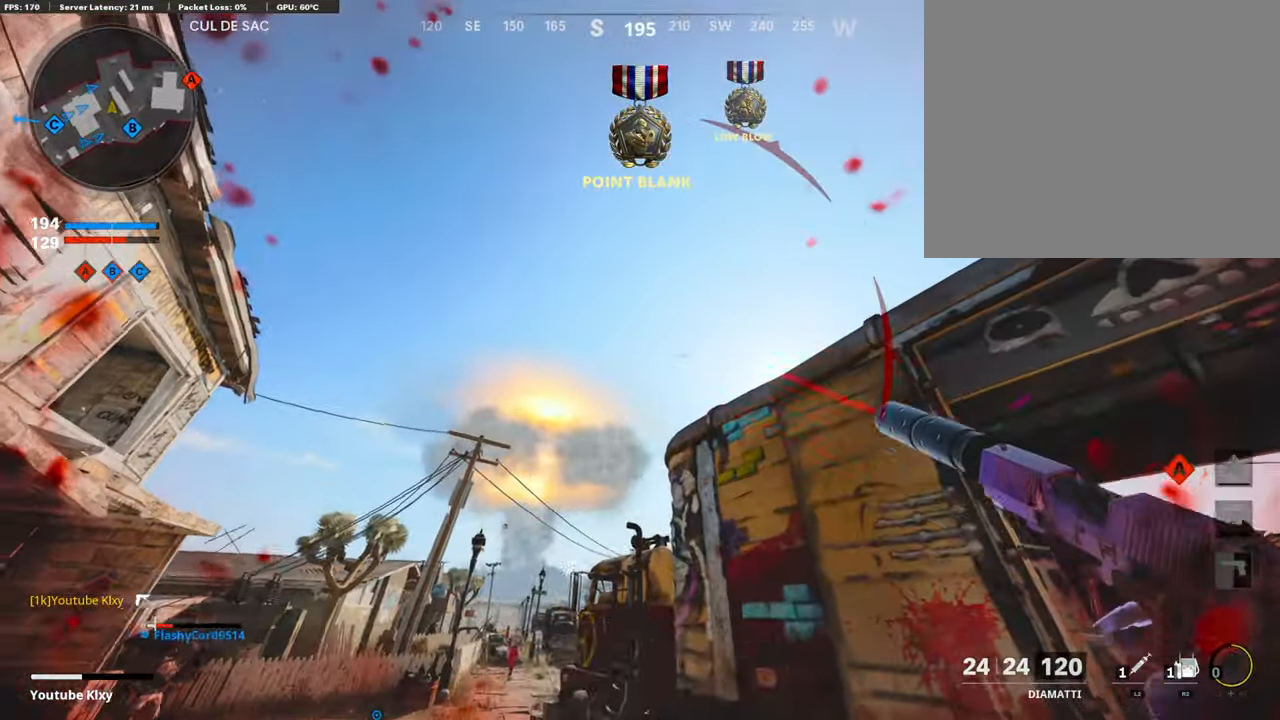
{"buttons": ["L3"], "left_stick": "up-right", "right_stick": "down", "events": [[68, "right_stick", "down"], [135, "left_stick", "up-right"], [202, "right_stick", "center"], [387, "right_stick", "down"], [421, "L3", "down"]]}
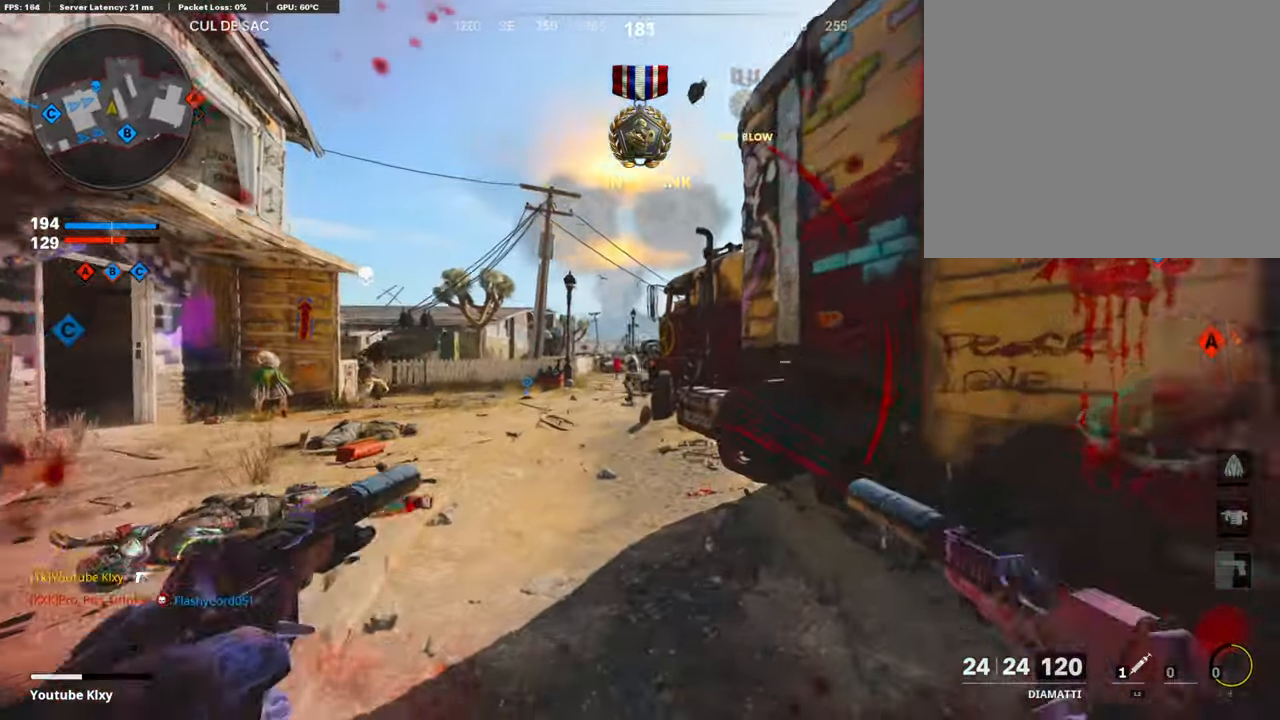
{"buttons": [], "left_stick": "up", "right_stick": "center", "events": [[51, "R2", "down"], [84, "L3", "up"], [118, "right_stick", "left"], [151, "left_stick", "right"], [168, "R2", "up"], [202, "right_stick", "center"], [219, "R2", "down"], [370, "R2", "up"], [404, "left_stick", "up"]]}
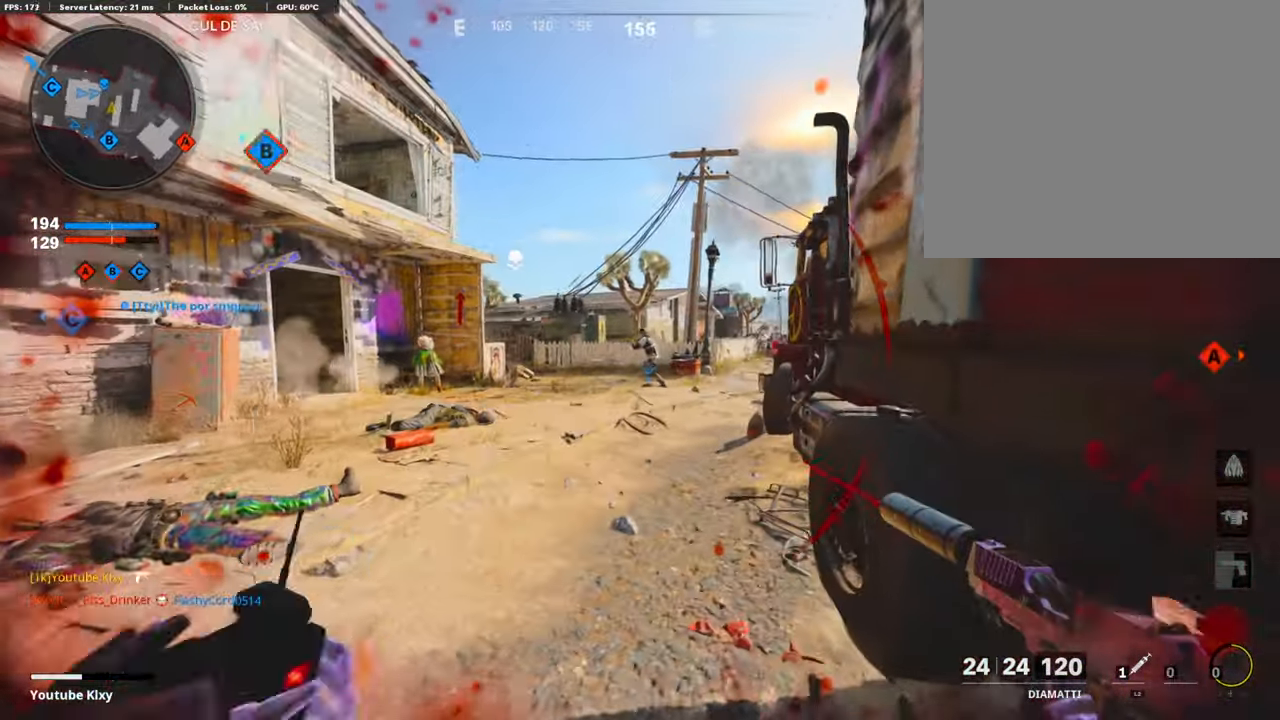
{"buttons": ["L1"], "left_stick": "right", "right_stick": "center", "events": [[16, "L3", "down"], [33, "right_stick", "up-left"], [134, "R3", "down"], [134, "right_stick", "center"], [286, "L3", "up"], [286, "R3", "up"], [286, "right_stick", "up-left"], [353, "R1", "down"], [403, "L1", "down"], [420, "right_stick", "center"], [437, "left_stick", "right"], [471, "R1", "up"]]}
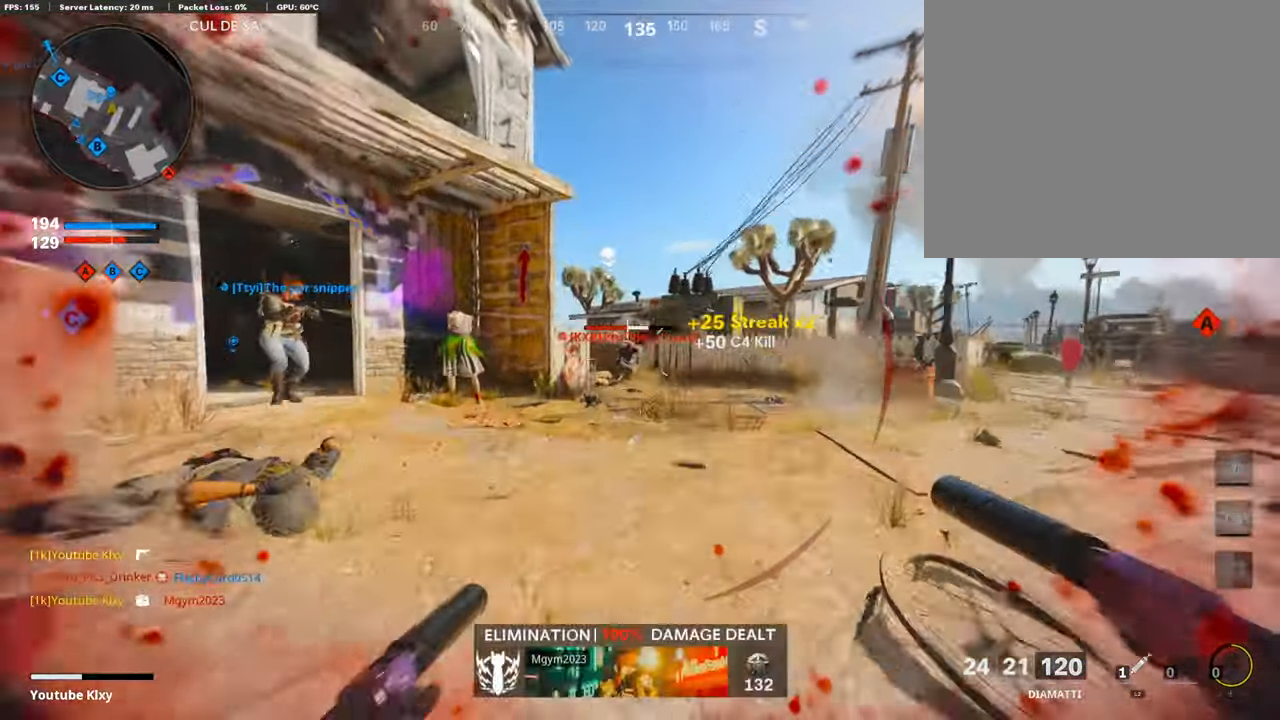
{"buttons": ["L1", "R1"], "left_stick": "down", "right_stick": "center", "events": [[17, "L1", "up"], [51, "R1", "down"], [67, "left_stick", "down"], [84, "L1", "down"], [118, "right_stick", "left"], [168, "R1", "up"], [185, "L1", "up"], [252, "L1", "down"], [252, "R1", "down"], [286, "right_stick", "right"], [370, "L1", "up"], [370, "R1", "up"], [370, "right_stick", "down"], [437, "L1", "down"], [471, "R1", "down"], [505, "right_stick", "center"]]}
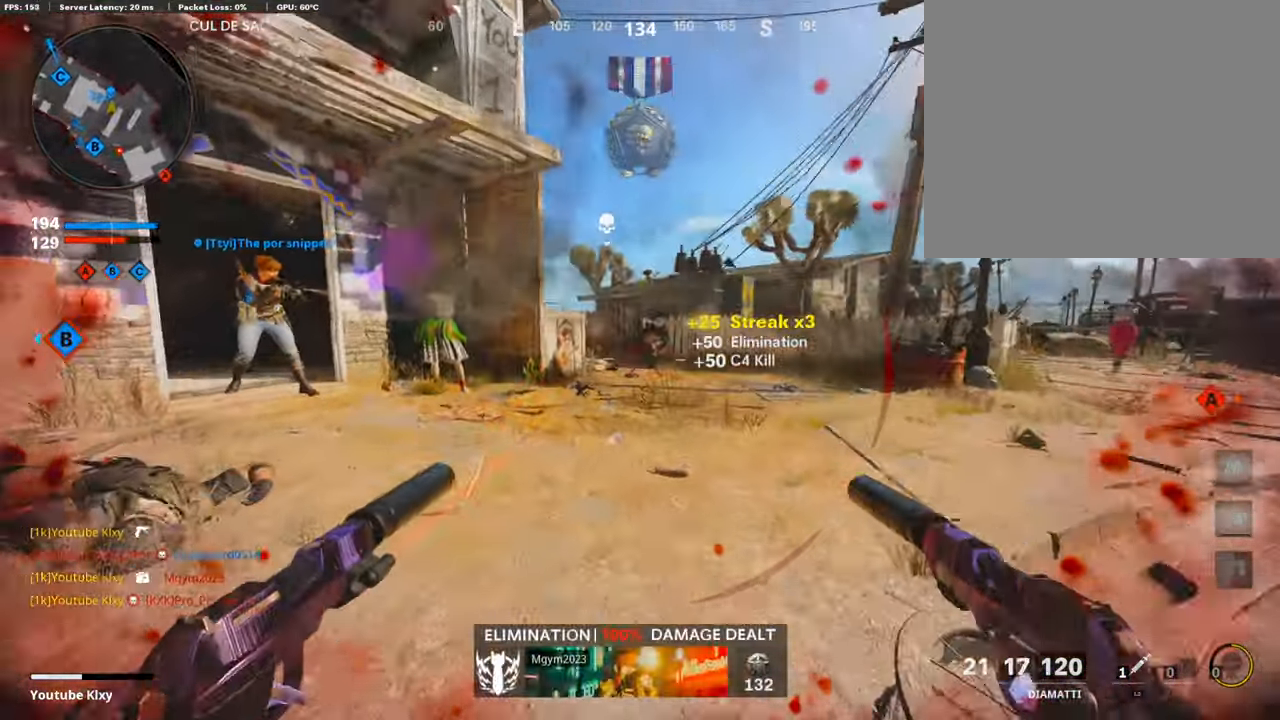
{"buttons": ["L3"], "left_stick": "up", "right_stick": "right", "events": [[17, "L1", "up"], [50, "R1", "up"], [50, "left_stick", "down-right"], [84, "R1", "down"], [101, "L1", "down"], [151, "right_stick", "right"], [185, "L1", "up"], [185, "R1", "up"], [252, "L3", "down"], [269, "left_stick", "up"], [370, "right_stick", "center"], [454, "right_stick", "right"]]}
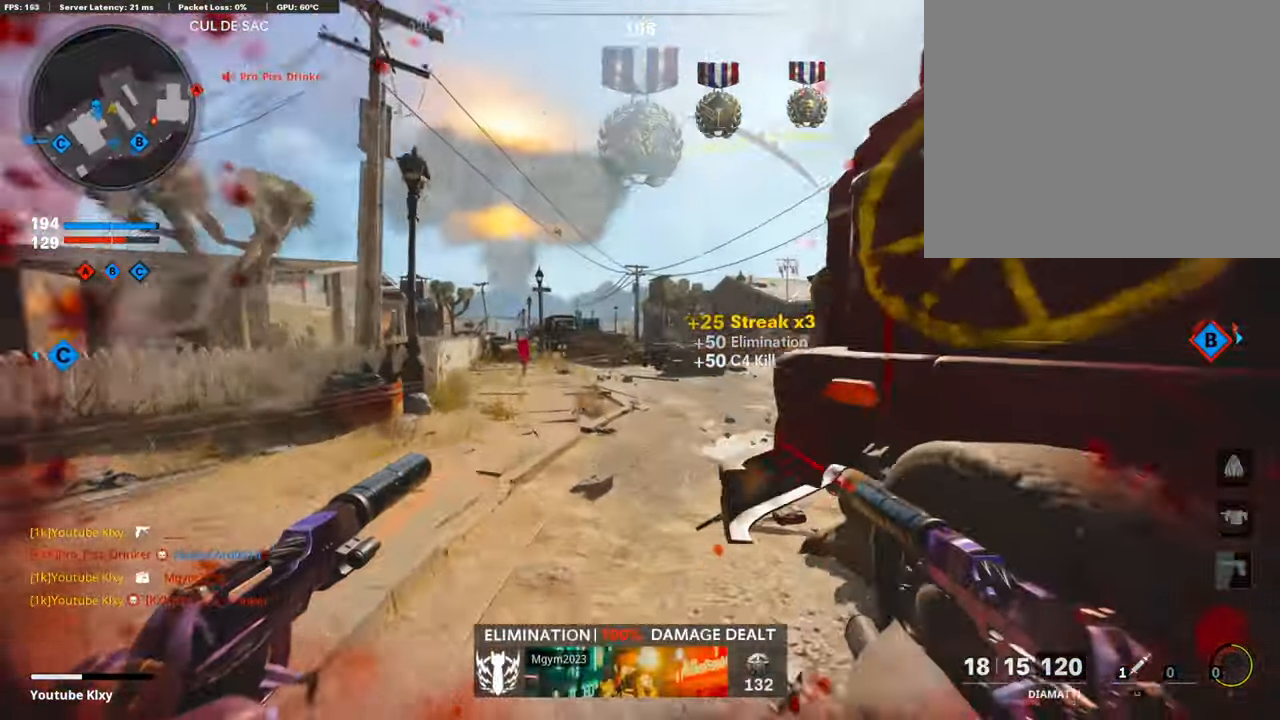
{"buttons": [], "left_stick": "up", "right_stick": "center", "events": [[117, "L3", "up"], [454, "right_stick", "center"]]}